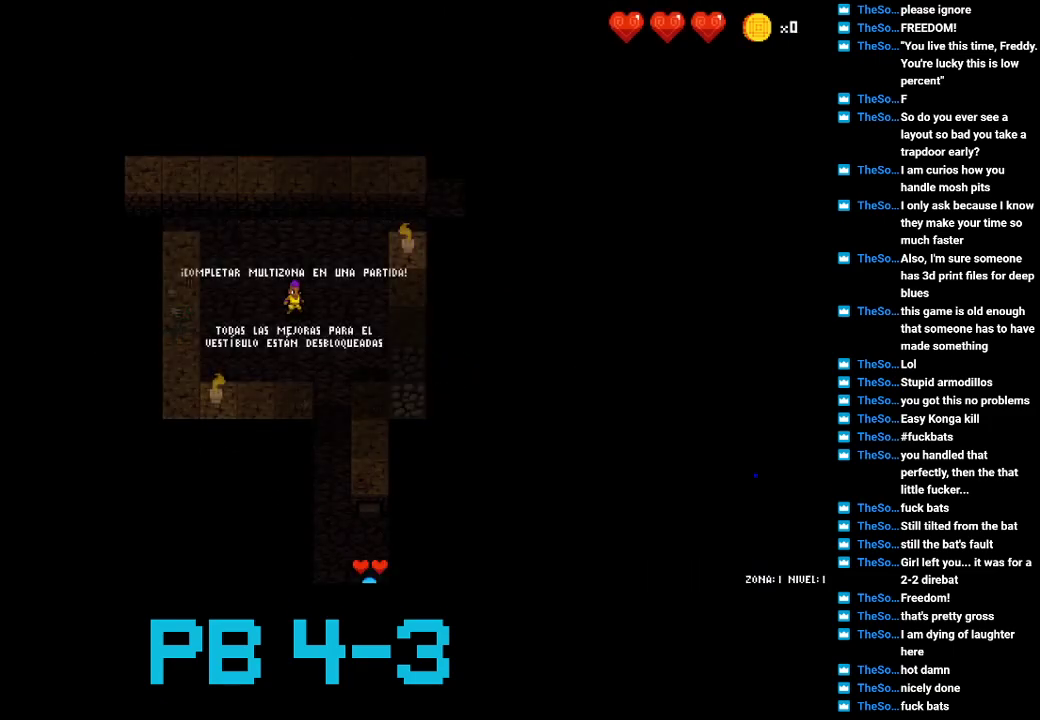
Gameplay with a controller (PlayStation layout); each line is a JSON object with the inputs held at the frame after it. "events" lists button and stick changes between this image and that frame as [ms after this image, input, new state], when the widget could be followed in between. Not read: L3 R3.
{"buttons": ["CROSS"], "events": [[483, "CROSS", "down"]]}
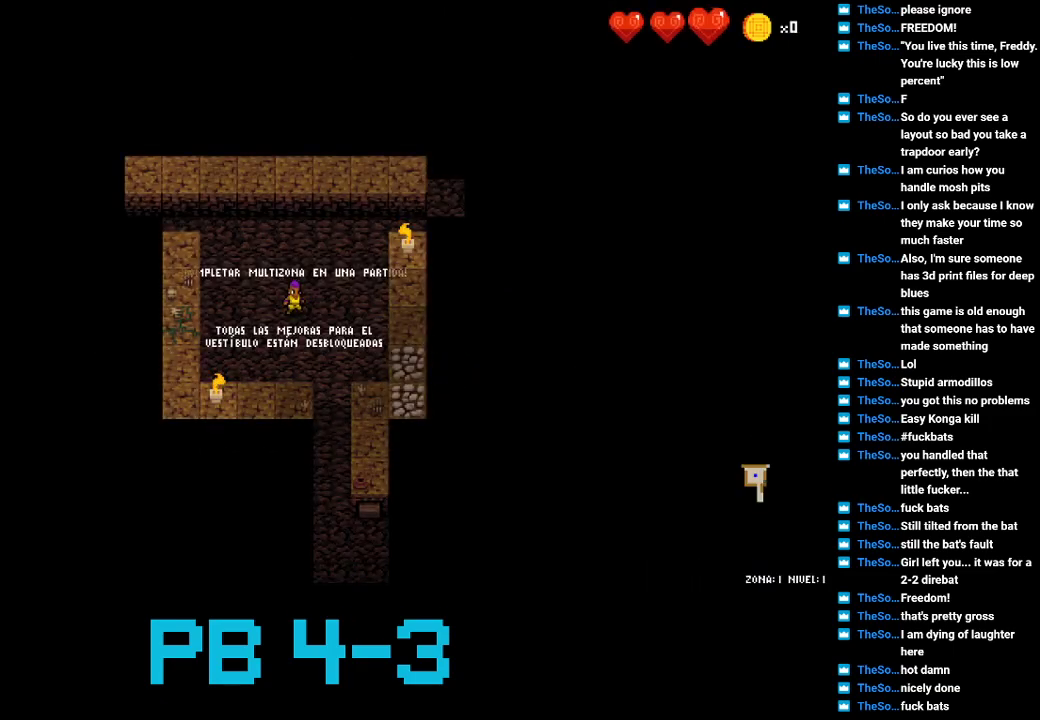
{"buttons": ["CIRCLE"], "events": [[83, "CROSS", "up"], [217, "CROSS", "down"], [333, "CROSS", "up"], [467, "CIRCLE", "down"]]}
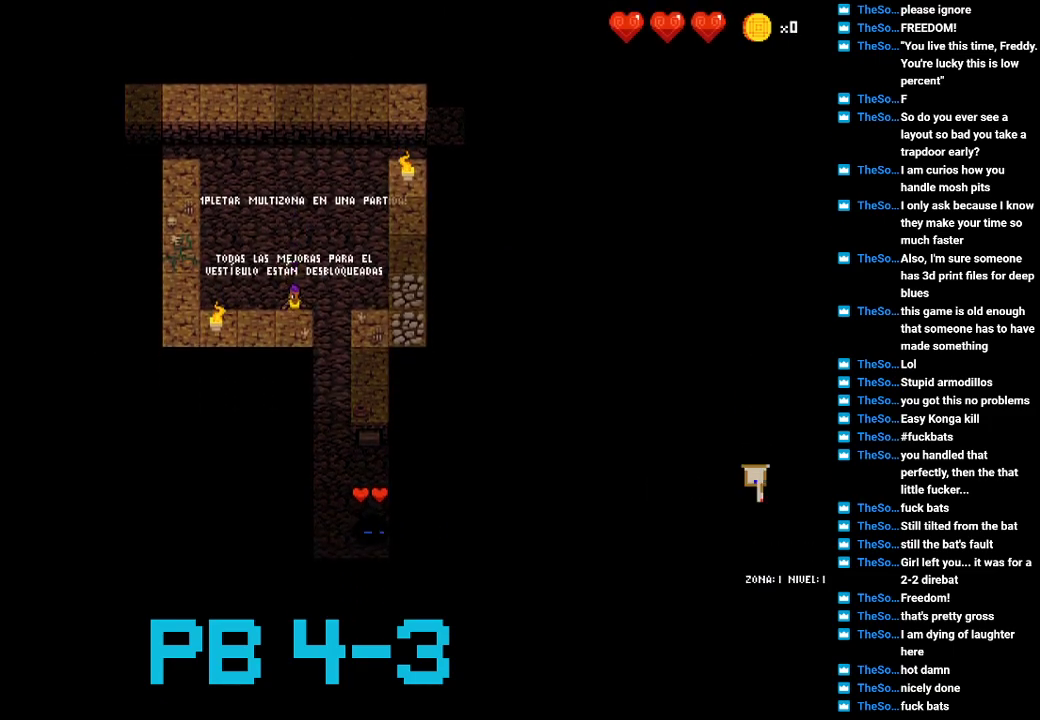
{"buttons": ["CROSS"], "events": [[67, "CIRCLE", "up"], [233, "CROSS", "down"], [300, "CROSS", "up"], [500, "CROSS", "down"]]}
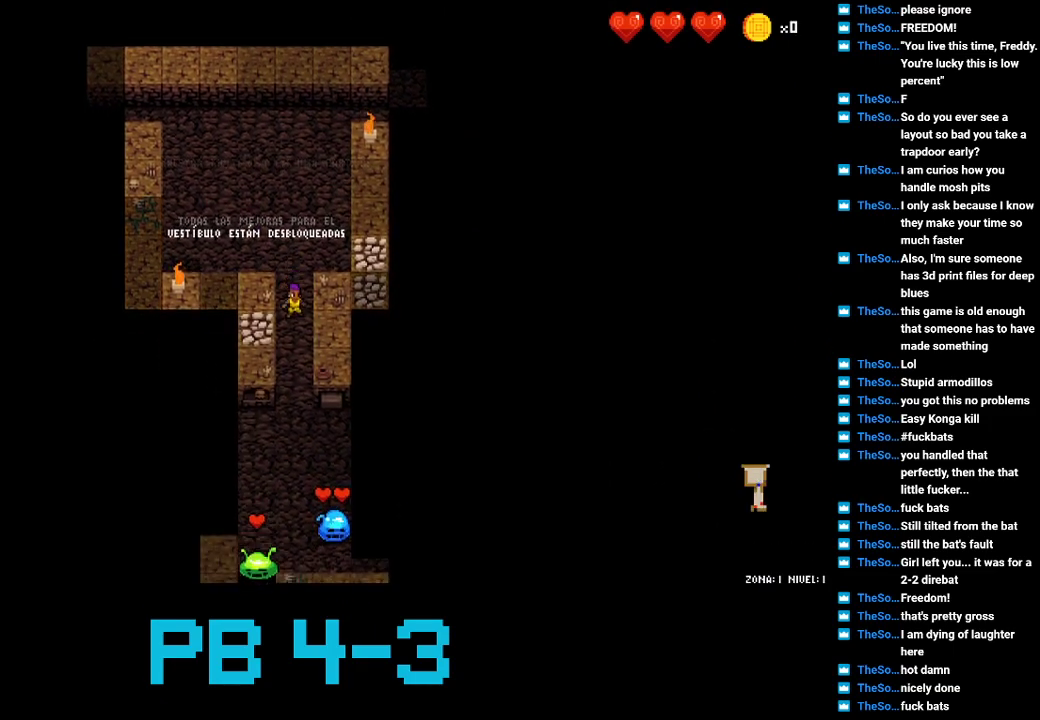
{"buttons": [], "events": [[117, "CROSS", "up"], [283, "CROSS", "down"], [383, "CROSS", "up"]]}
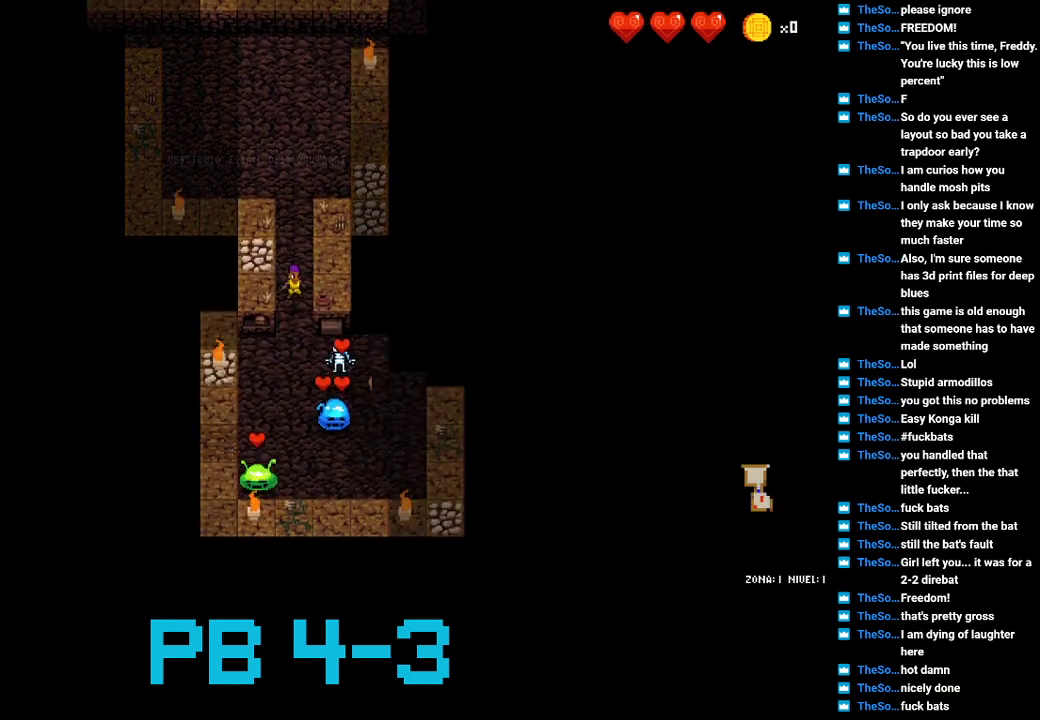
{"buttons": [], "events": [[17, "CROSS", "down"], [117, "CROSS", "up"]]}
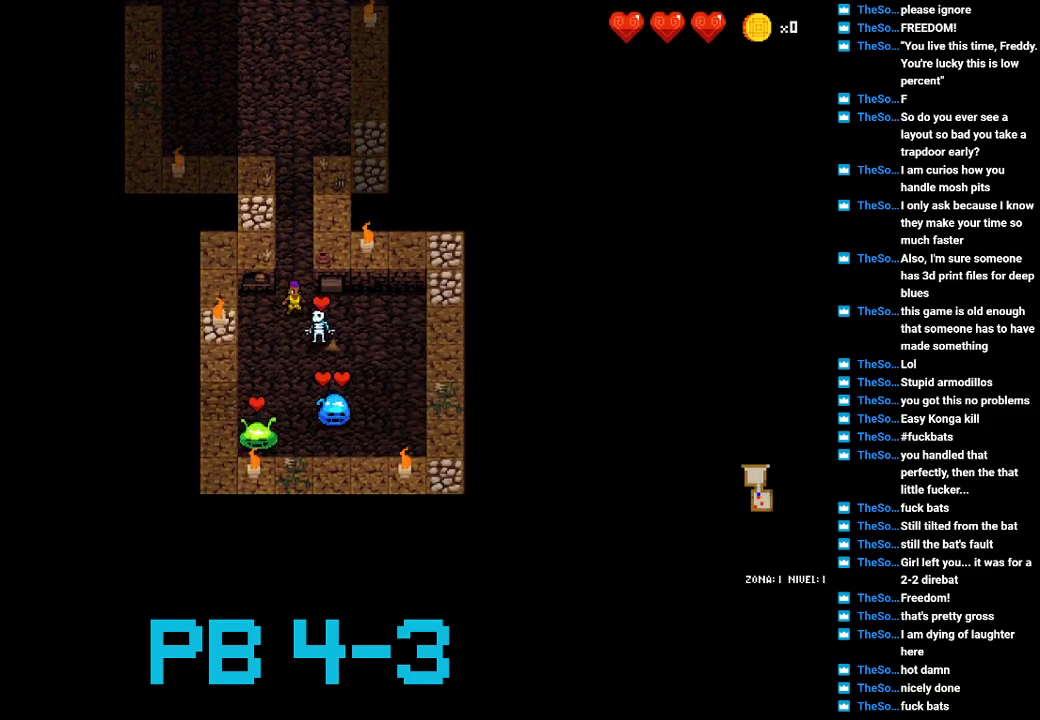
{"buttons": [], "events": [[67, "TRIANGLE", "down"], [133, "TRIANGLE", "up"], [267, "CROSS", "down"], [367, "CROSS", "up"]]}
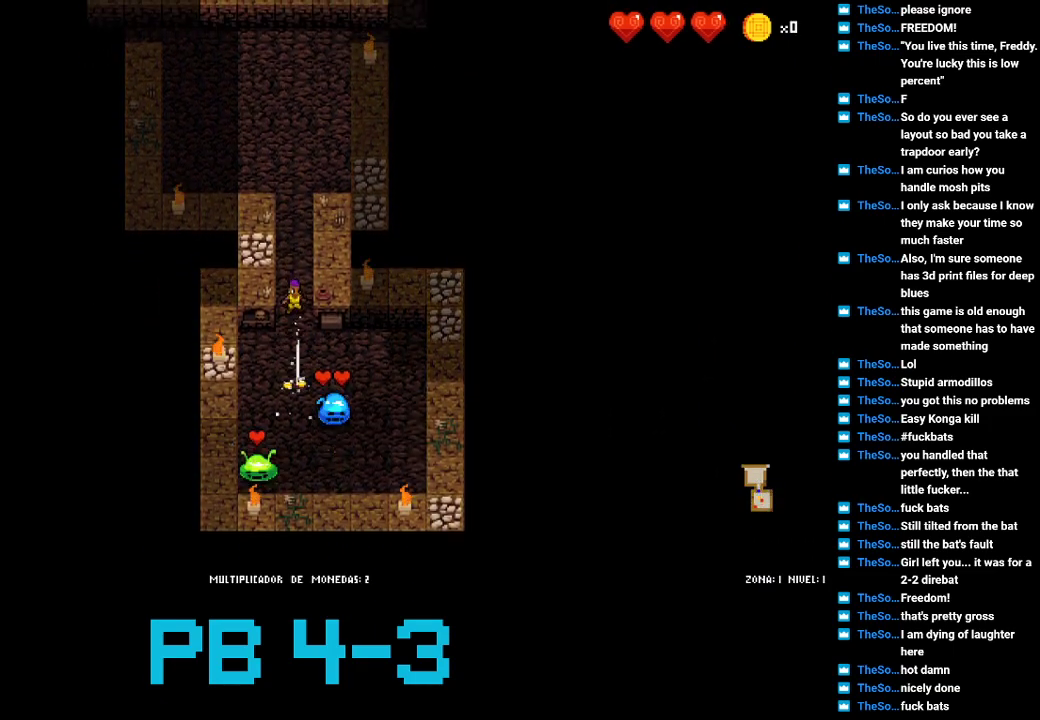
{"buttons": [], "events": [[50, "CROSS", "down"], [117, "CROSS", "up"], [283, "CIRCLE", "down"], [383, "CIRCLE", "up"]]}
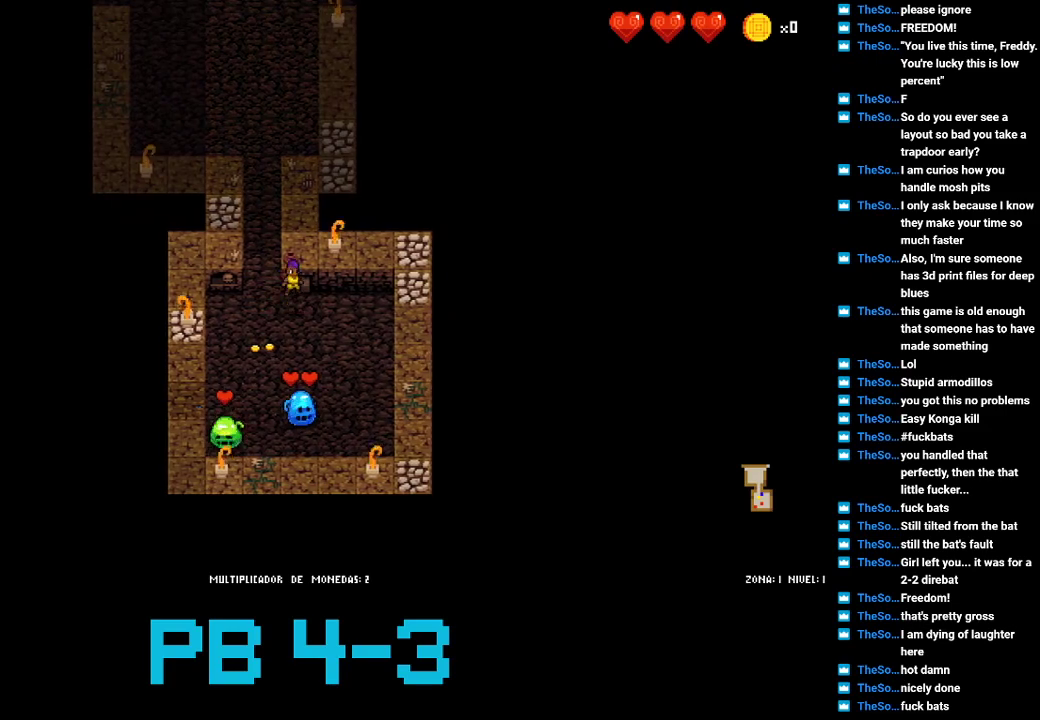
{"buttons": [], "events": [[83, "CROSS", "down"], [150, "CROSS", "up"], [333, "CROSS", "down"], [433, "CROSS", "up"]]}
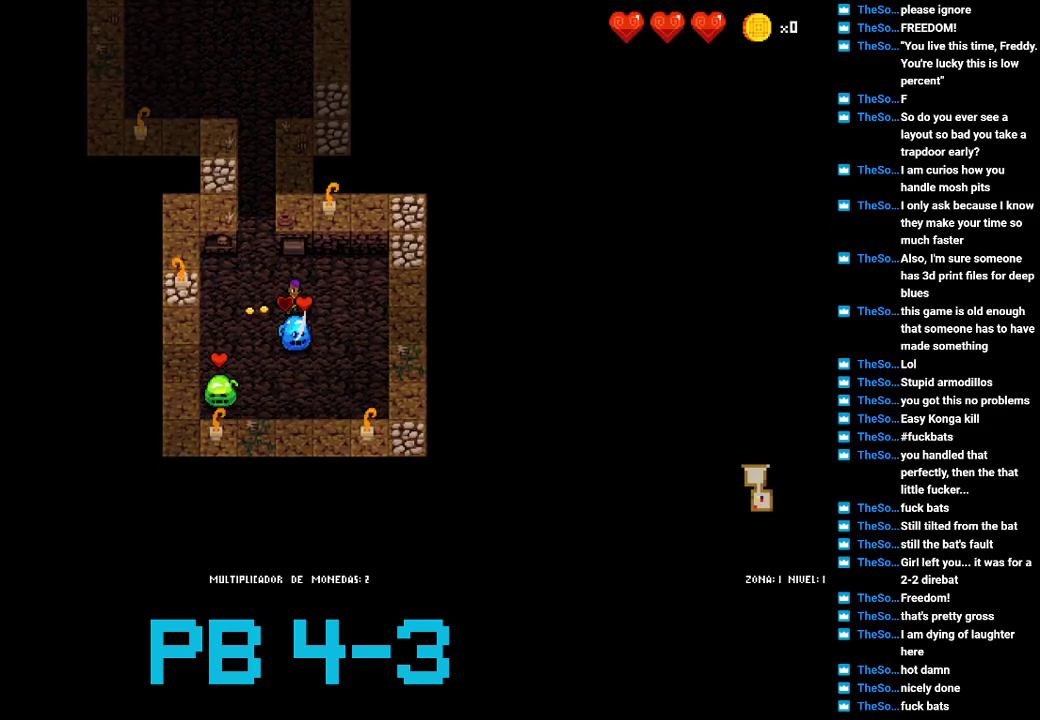
{"buttons": [], "events": [[100, "CROSS", "down"], [200, "CROSS", "up"], [383, "CROSS", "down"], [483, "CROSS", "up"]]}
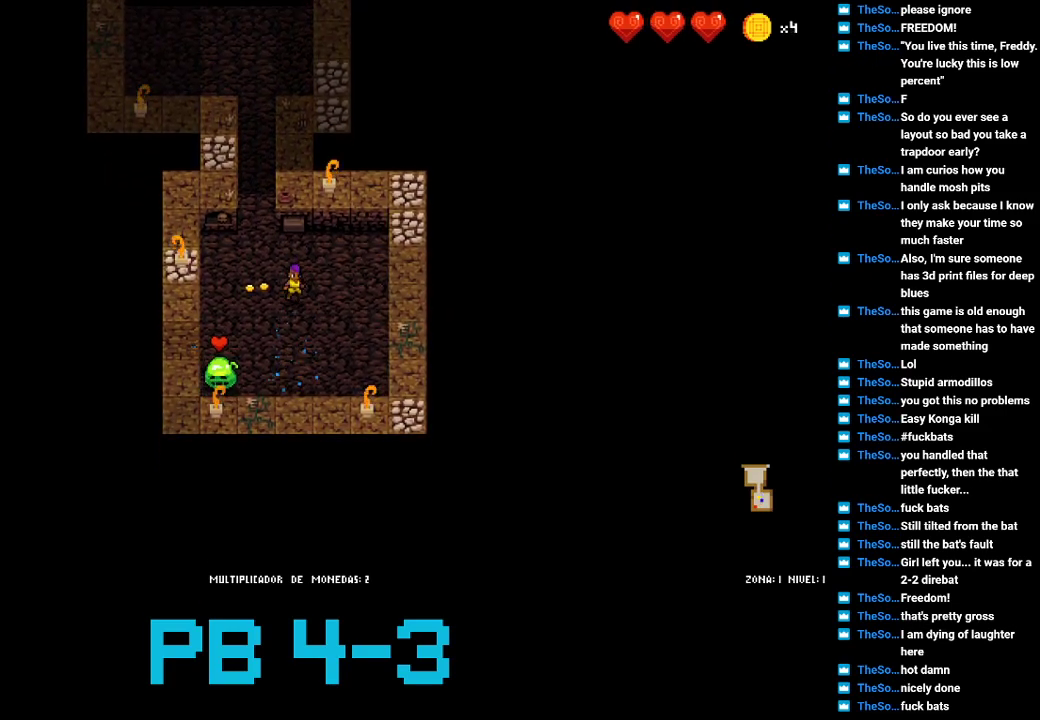
{"buttons": [], "events": [[150, "CROSS", "down"], [250, "CROSS", "up"], [417, "CROSS", "down"], [483, "CROSS", "up"]]}
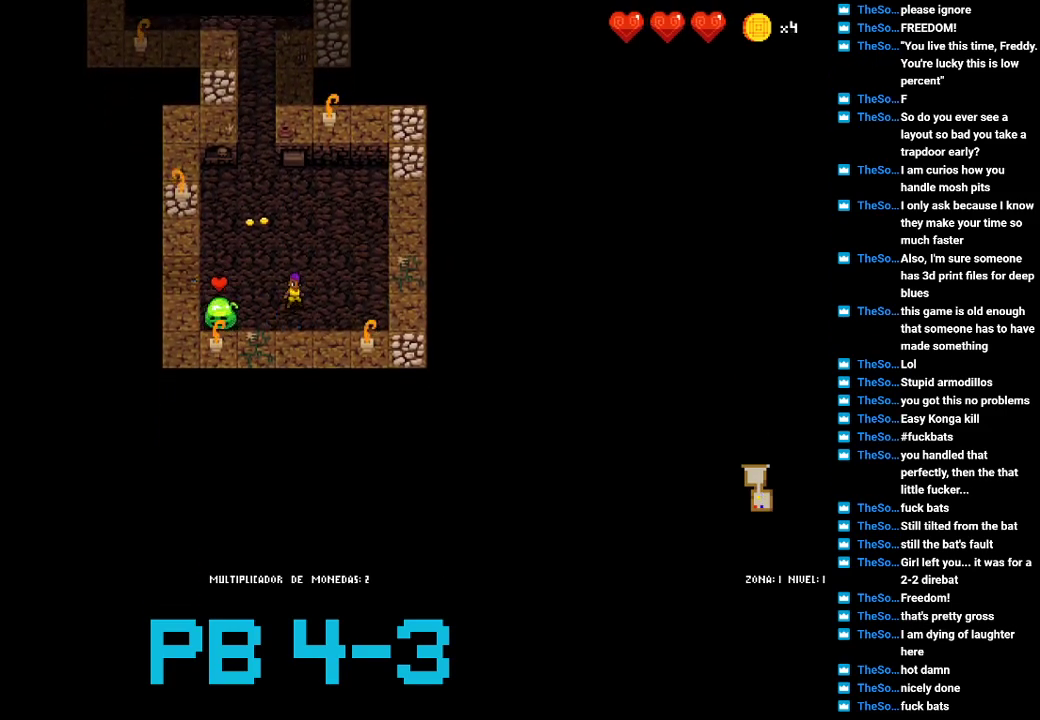
{"buttons": ["CIRCLE"], "events": [[167, "SQUARE", "down"], [267, "SQUARE", "up"], [400, "CIRCLE", "down"]]}
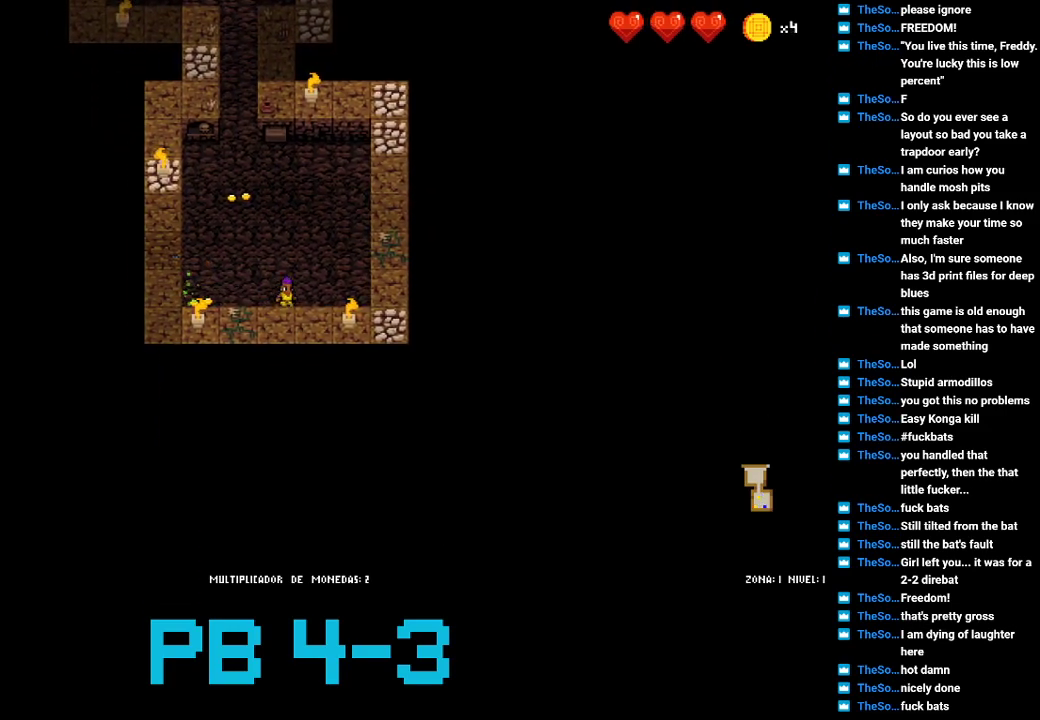
{"buttons": ["CIRCLE"], "events": [[33, "CIRCLE", "up"], [167, "CIRCLE", "down"], [267, "CIRCLE", "up"], [417, "CIRCLE", "down"]]}
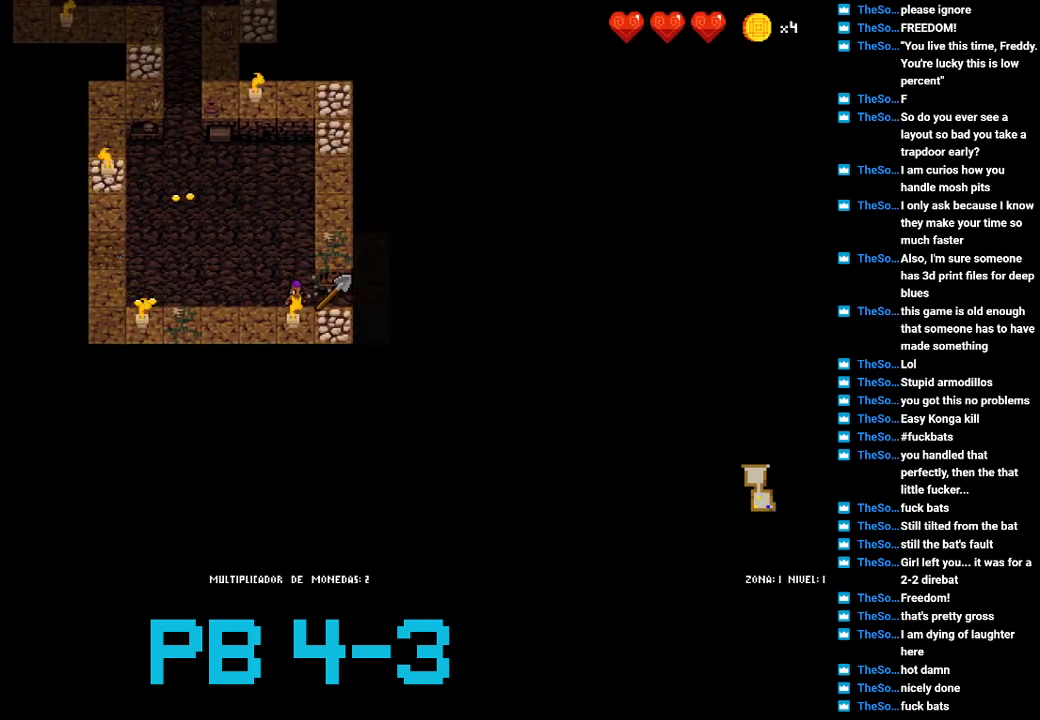
{"buttons": ["TRIANGLE"], "events": [[17, "CIRCLE", "up"], [183, "CIRCLE", "down"], [283, "CIRCLE", "up"], [383, "TRIANGLE", "down"]]}
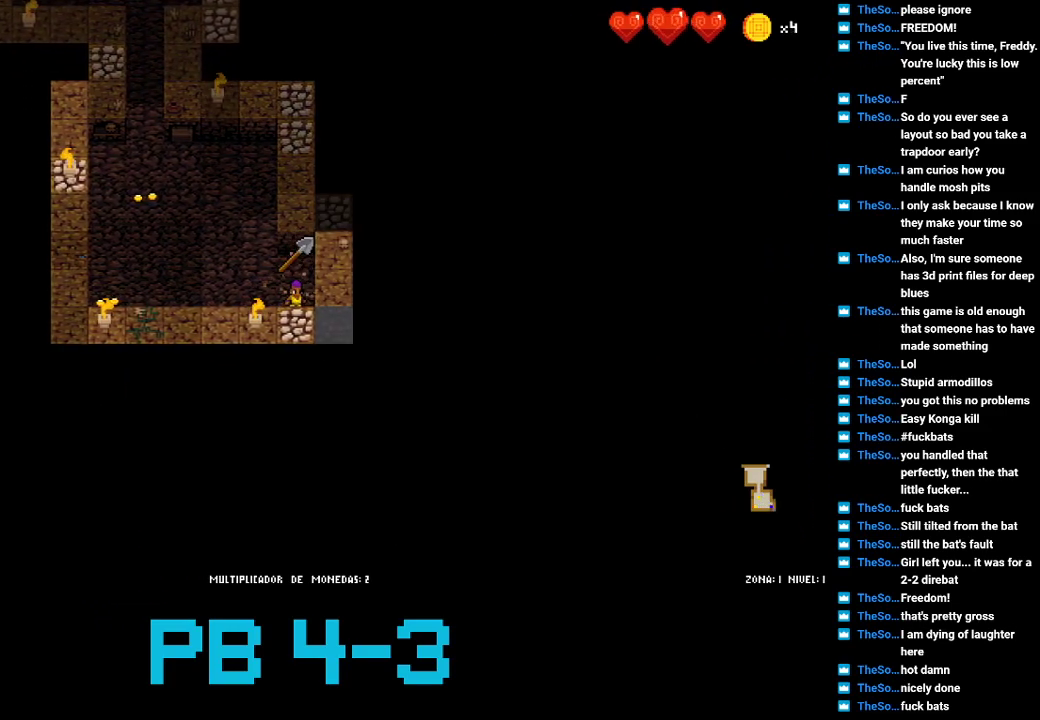
{"buttons": [], "events": [[33, "TRIANGLE", "up"], [133, "CIRCLE", "down"], [233, "CIRCLE", "up"], [367, "CIRCLE", "down"], [467, "CIRCLE", "up"]]}
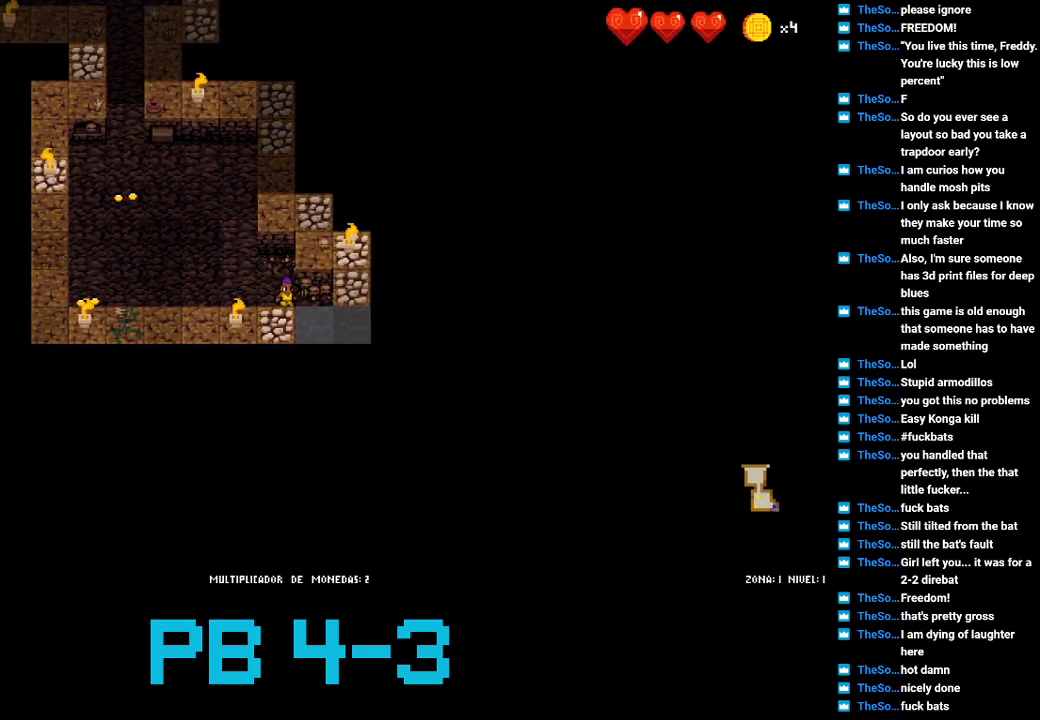
{"buttons": [], "events": [[133, "TRIANGLE", "down"], [217, "TRIANGLE", "up"], [383, "TRIANGLE", "down"], [450, "TRIANGLE", "up"]]}
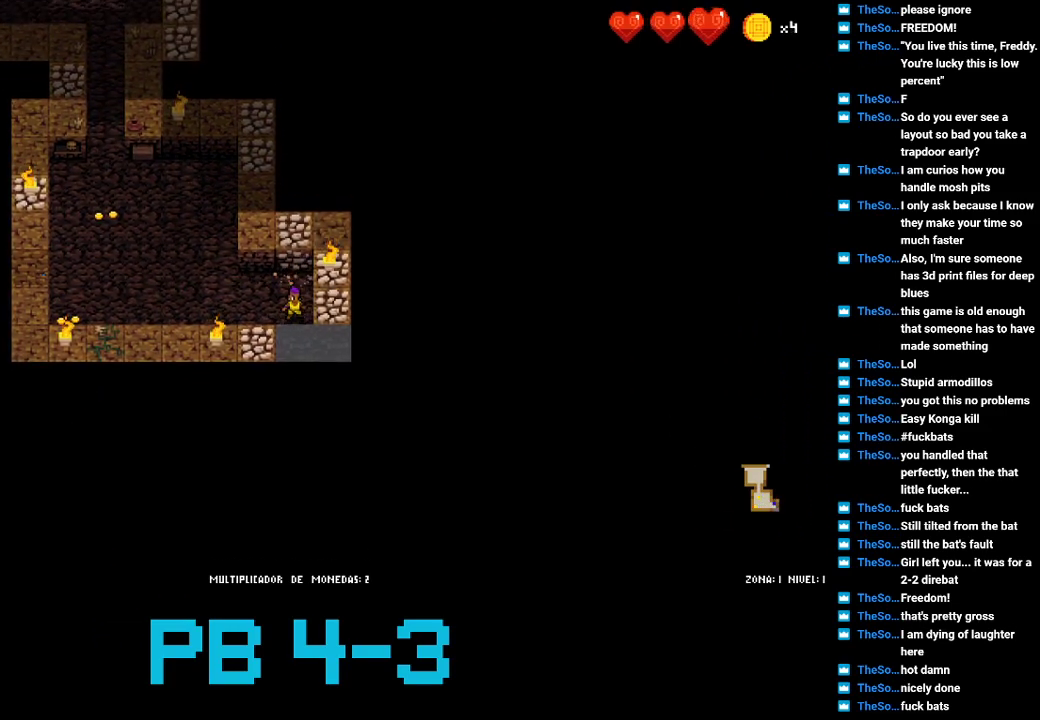
{"buttons": [], "events": [[117, "SQUARE", "down"], [183, "SQUARE", "up"], [367, "TRIANGLE", "down"], [467, "TRIANGLE", "up"]]}
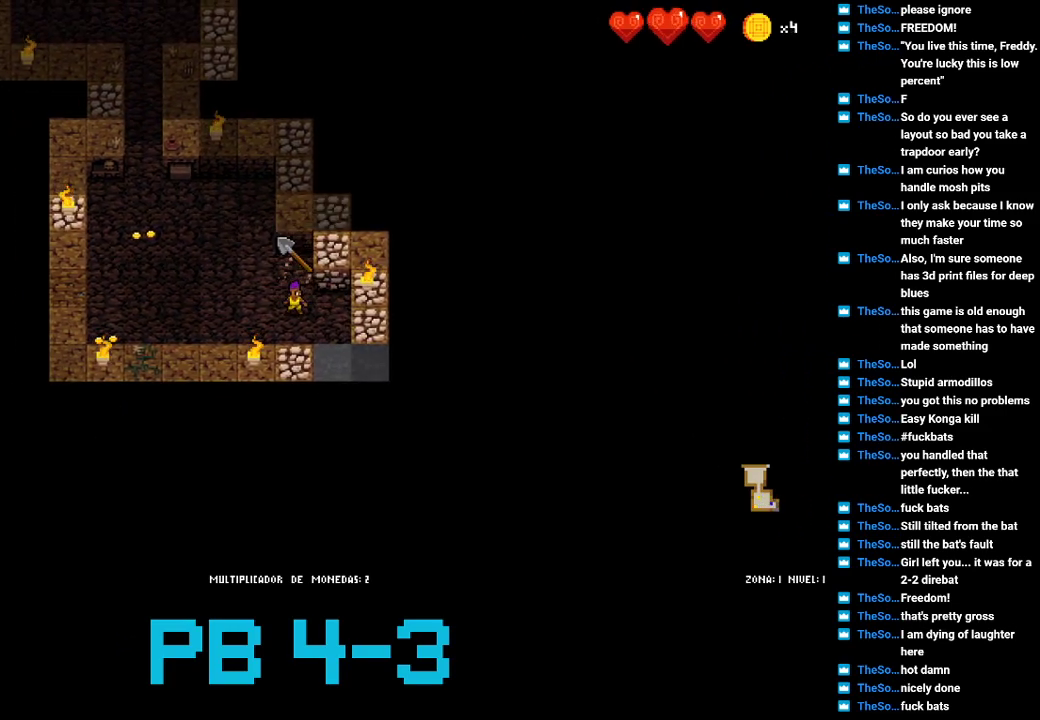
{"buttons": [], "events": [[100, "TRIANGLE", "down"], [200, "TRIANGLE", "up"], [333, "TRIANGLE", "down"], [450, "TRIANGLE", "up"]]}
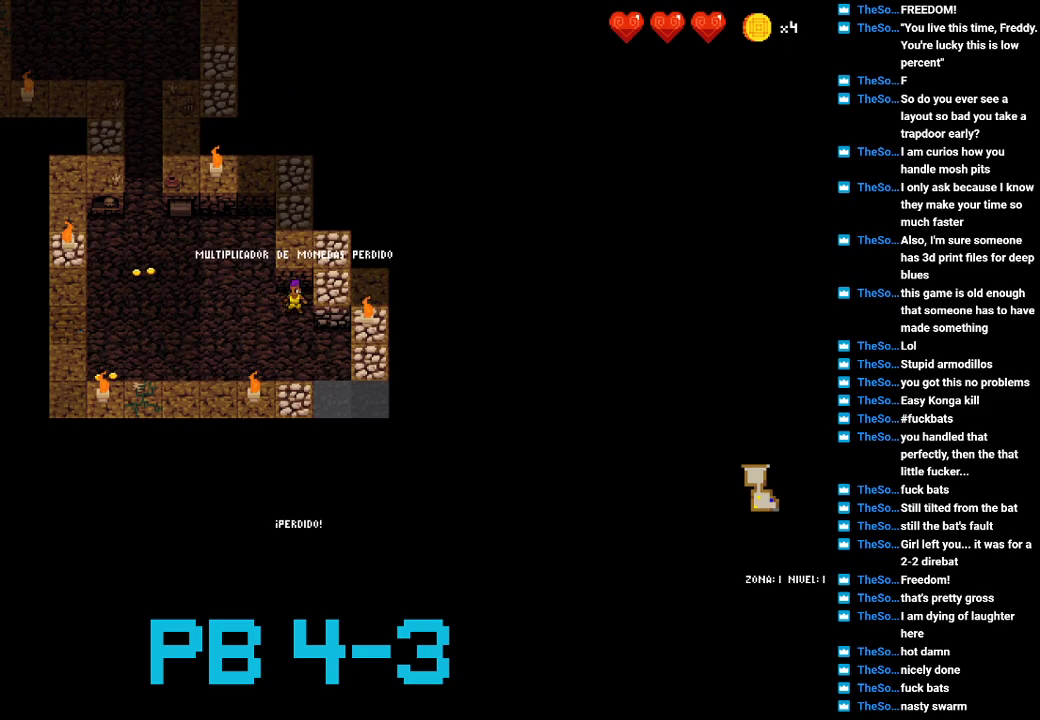
{"buttons": [], "events": [[117, "SQUARE", "down"], [217, "SQUARE", "up"], [383, "CROSS", "down"], [483, "CROSS", "up"]]}
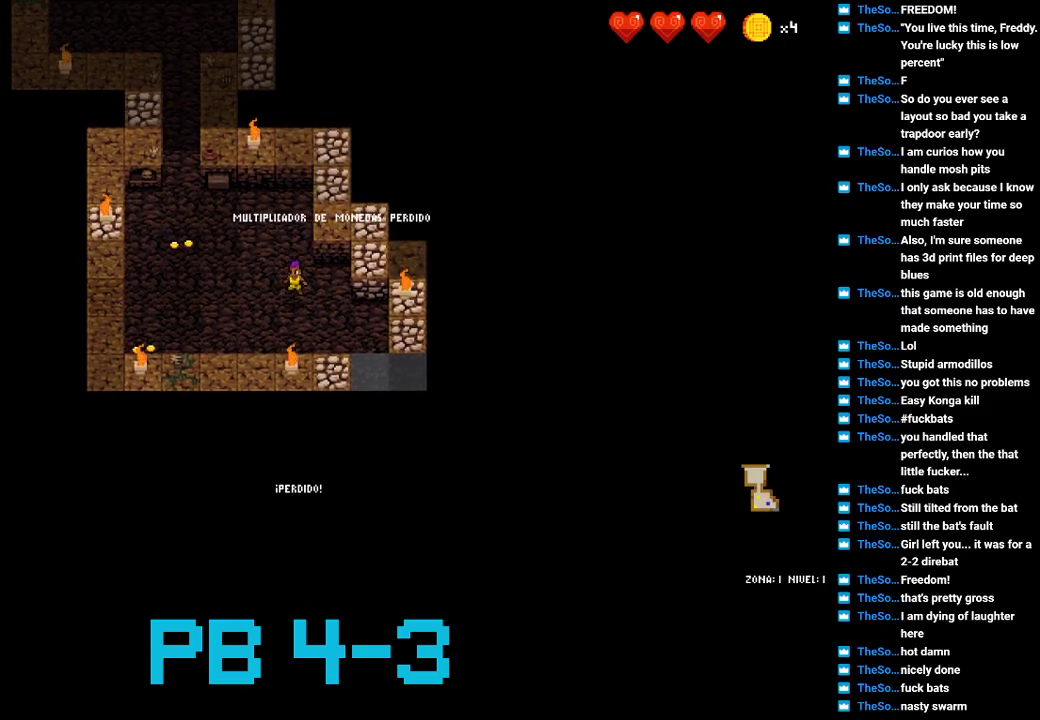
{"buttons": [], "events": [[133, "CROSS", "down"], [233, "CROSS", "up"], [367, "SQUARE", "down"], [467, "SQUARE", "up"]]}
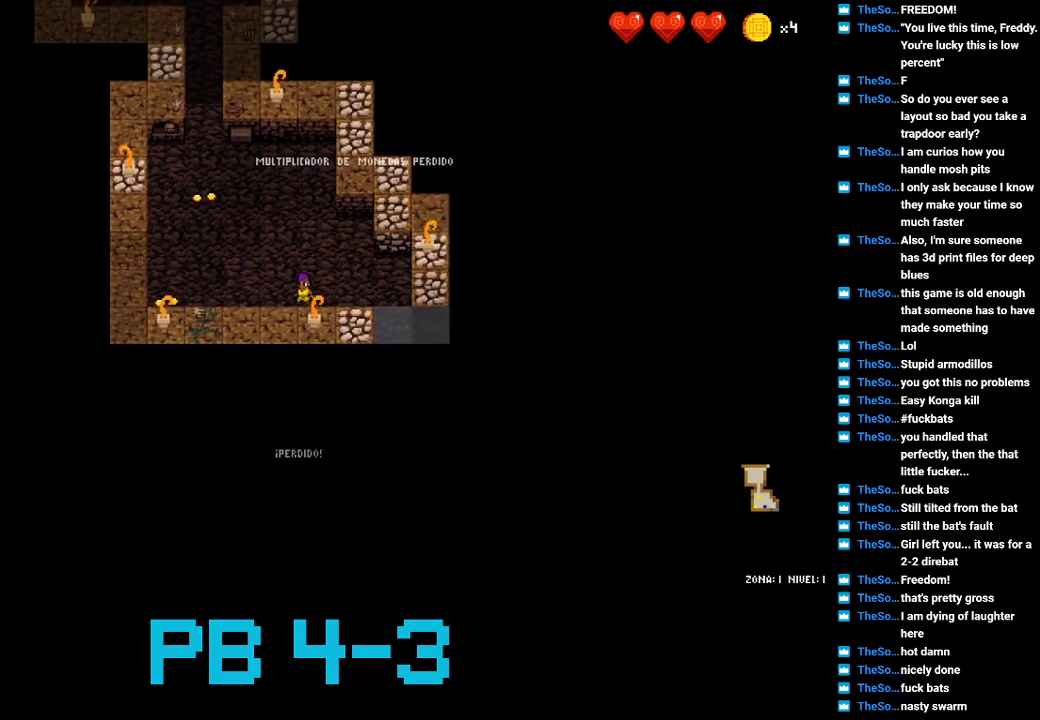
{"buttons": [], "events": [[133, "SQUARE", "down"], [250, "SQUARE", "up"], [400, "SQUARE", "down"], [500, "SQUARE", "up"]]}
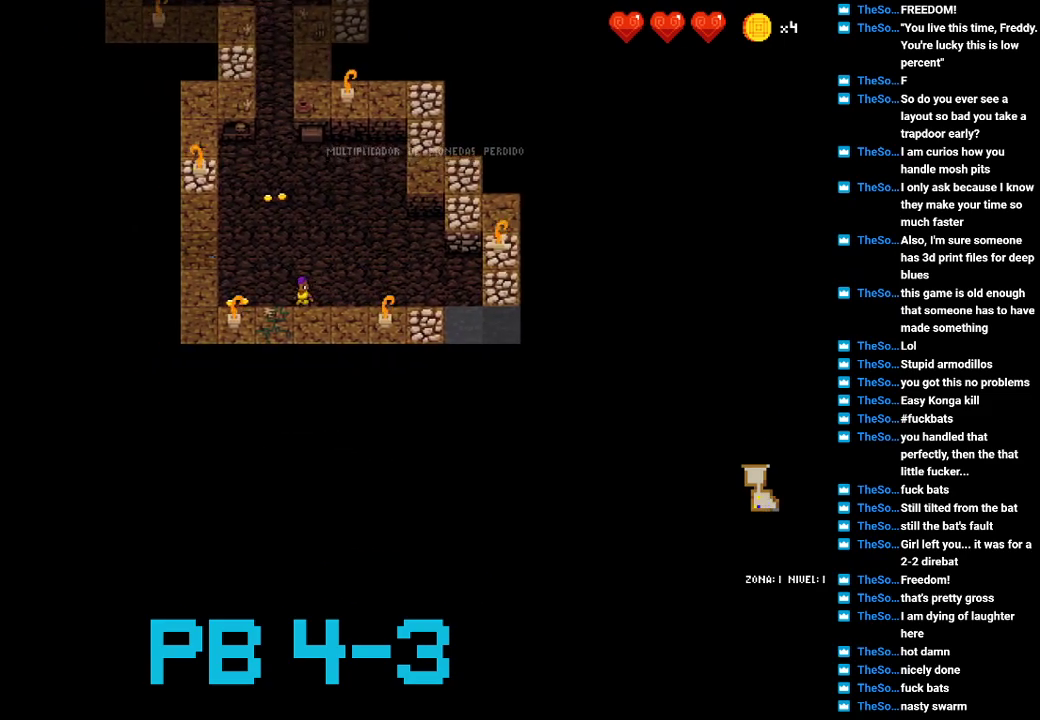
{"buttons": [], "events": [[167, "SQUARE", "down"], [267, "SQUARE", "up"], [367, "TRIANGLE", "down"], [483, "TRIANGLE", "up"]]}
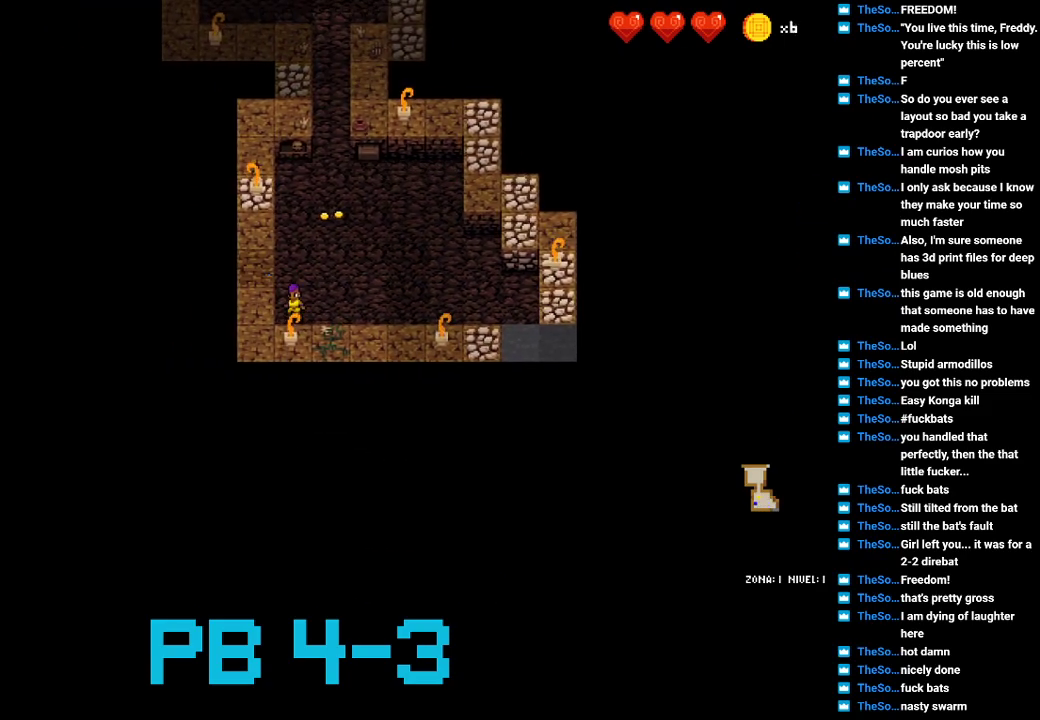
{"buttons": [], "events": [[117, "SQUARE", "down"], [217, "SQUARE", "up"], [350, "SQUARE", "down"], [450, "SQUARE", "up"]]}
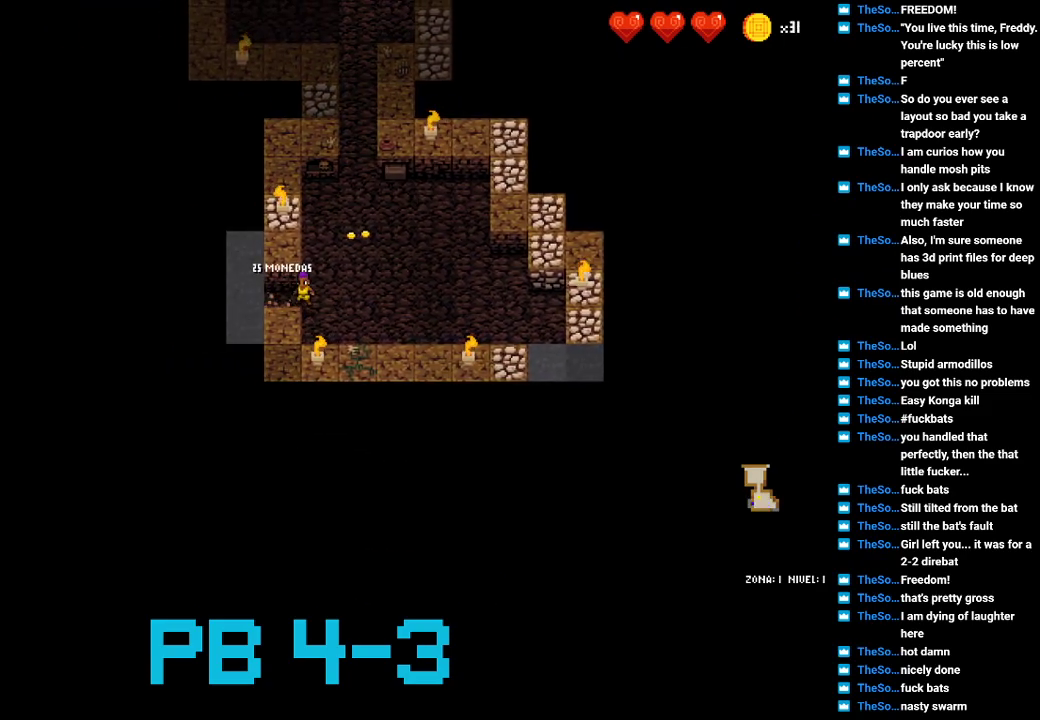
{"buttons": [], "events": [[133, "CROSS", "down"], [233, "CROSS", "up"], [367, "CROSS", "down"], [433, "CROSS", "up"]]}
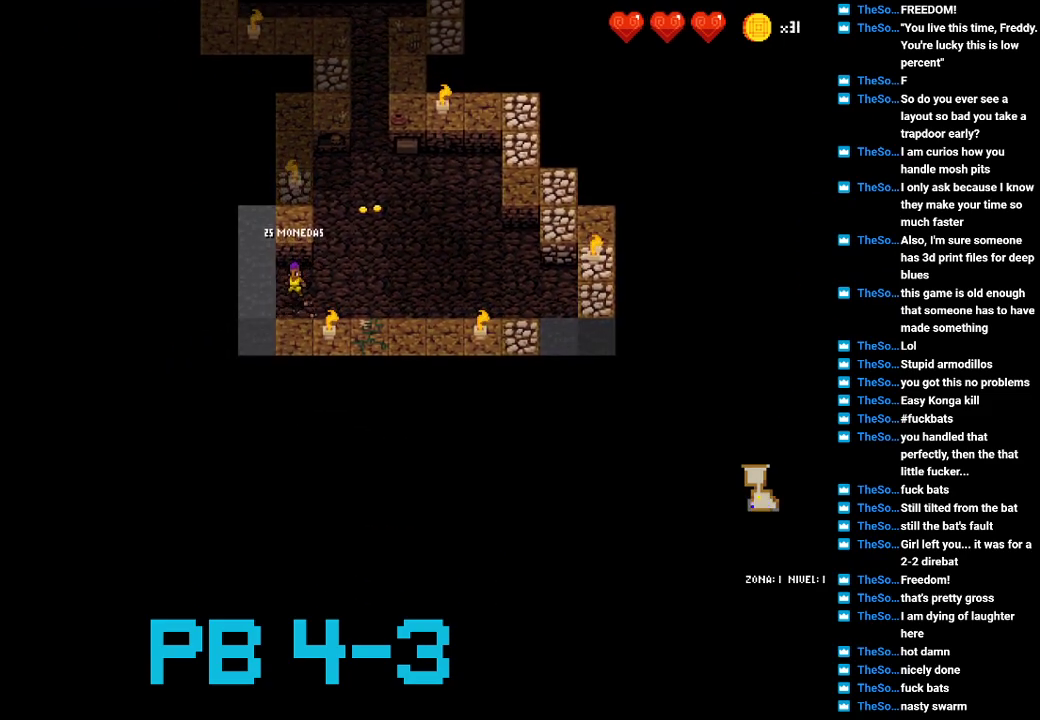
{"buttons": [], "events": [[100, "TRIANGLE", "down"], [167, "TRIANGLE", "up"], [317, "TRIANGLE", "down"], [417, "TRIANGLE", "up"]]}
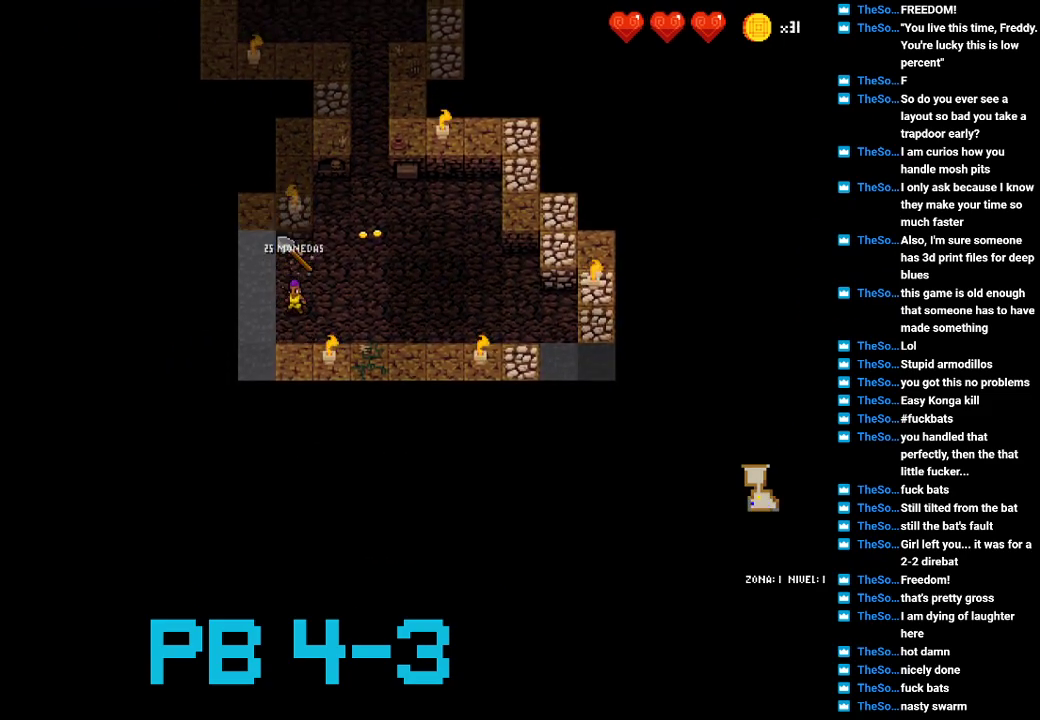
{"buttons": [], "events": [[83, "TRIANGLE", "down"], [217, "TRIANGLE", "up"], [350, "CIRCLE", "down"], [467, "CIRCLE", "up"]]}
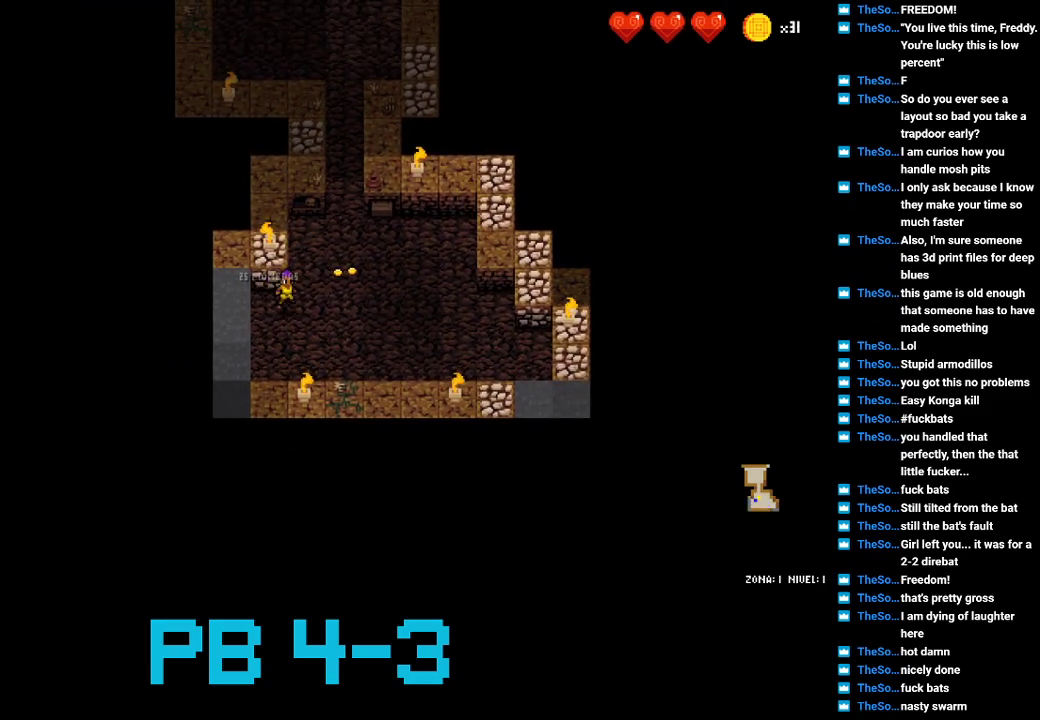
{"buttons": [], "events": [[67, "CIRCLE", "down"], [167, "CIRCLE", "up"], [300, "TRIANGLE", "down"], [400, "TRIANGLE", "up"]]}
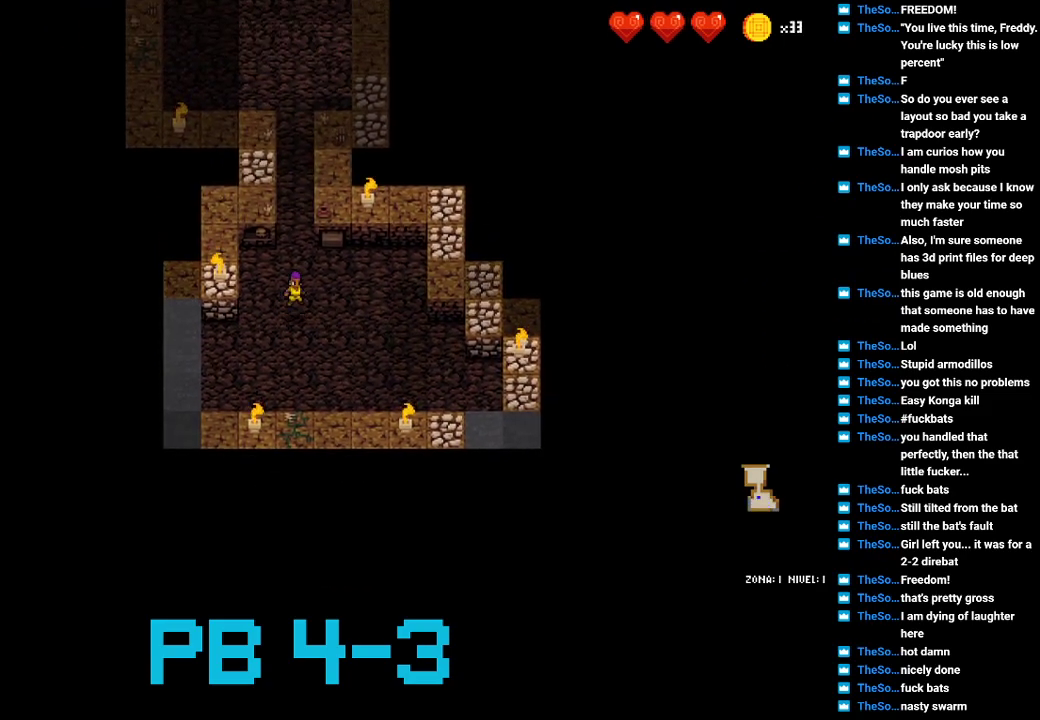
{"buttons": [], "events": [[67, "CIRCLE", "down"], [183, "CIRCLE", "up"], [317, "CIRCLE", "down"], [417, "CIRCLE", "up"]]}
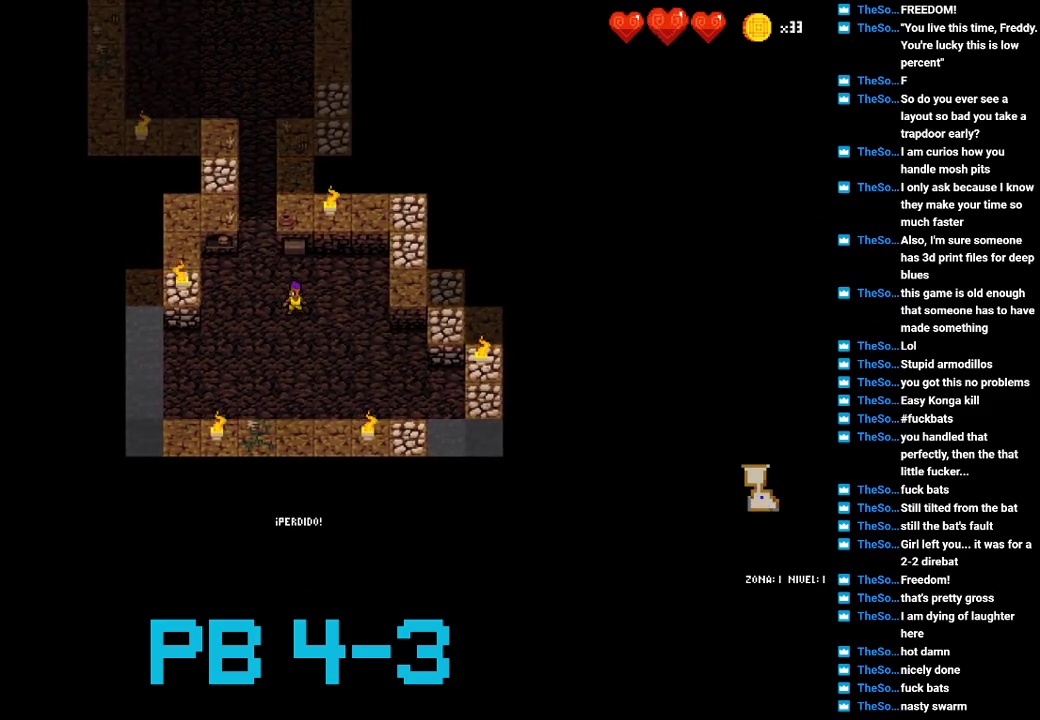
{"buttons": [], "events": [[50, "CIRCLE", "down"], [150, "CIRCLE", "up"], [283, "CIRCLE", "down"], [350, "CIRCLE", "up"]]}
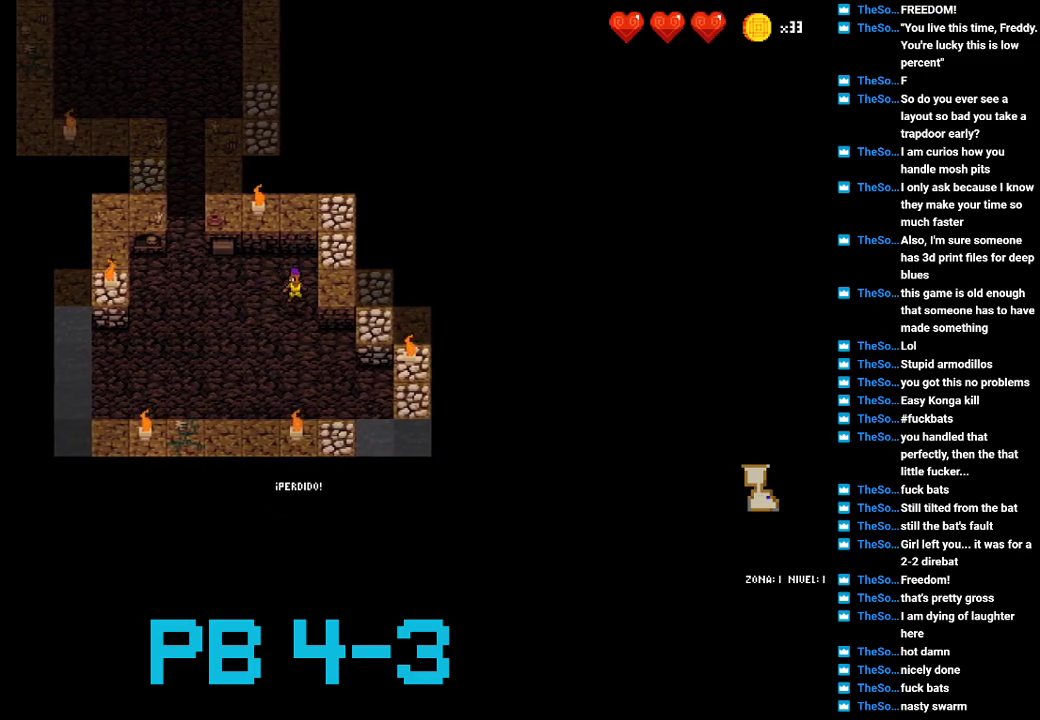
{"buttons": ["TRIANGLE"], "events": [[33, "CIRCLE", "down"], [100, "CIRCLE", "up"], [200, "TRIANGLE", "down"], [300, "TRIANGLE", "up"], [433, "TRIANGLE", "down"]]}
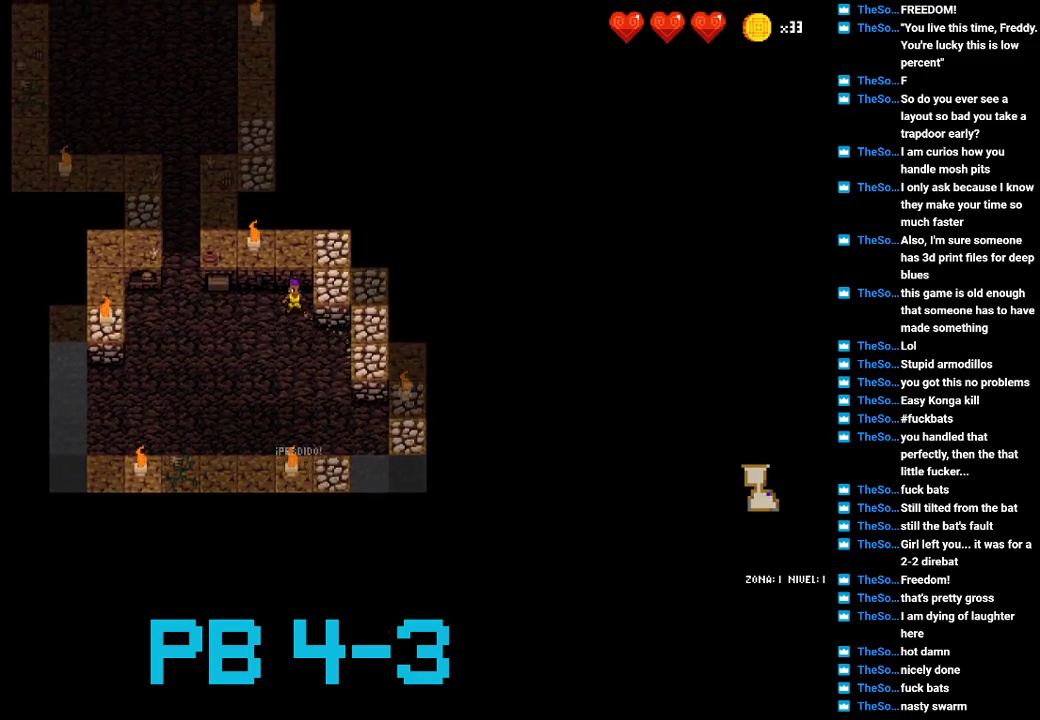
{"buttons": ["SQUARE"], "events": [[33, "TRIANGLE", "up"], [217, "TRIANGLE", "down"], [317, "TRIANGLE", "up"], [483, "SQUARE", "down"]]}